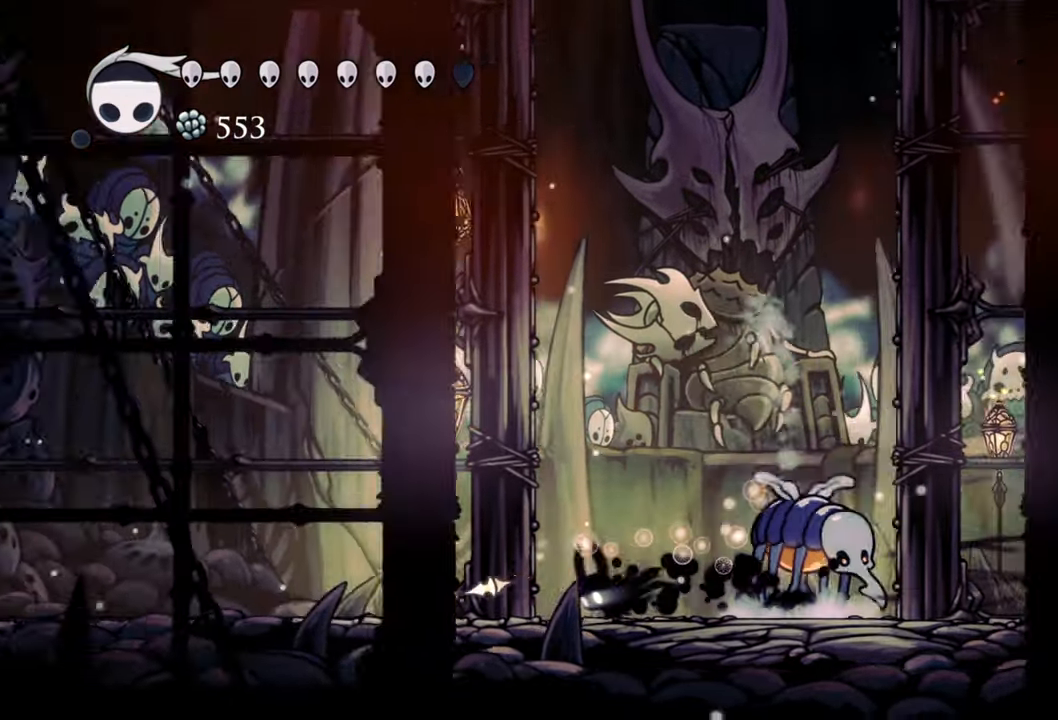
Gameplay with a controller (Xbox layout); each line is a JSON object with the inputs held at the frame after it. "events" lists button and stick changes between this image and that frame as [ms after this image, input, new state], when the widget could be followed in between. Not read: left_stick right_stick.
{"buttons": ["DPAD_RIGHT"], "events": [[180, "DPAD_RIGHT", "down"]]}
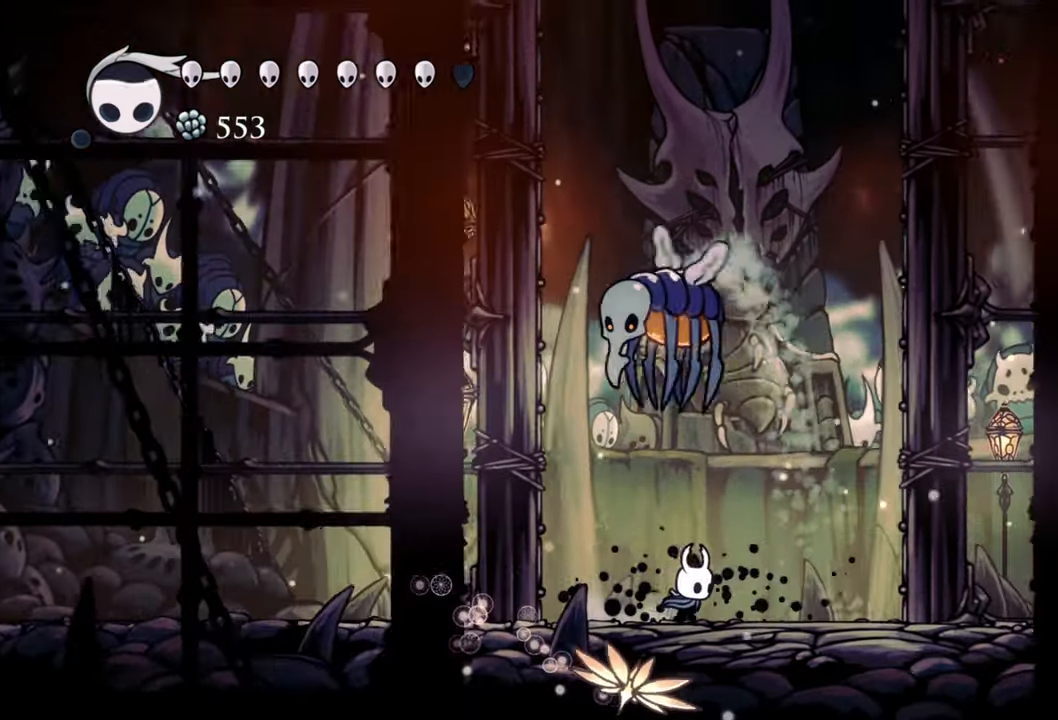
{"buttons": ["DPAD_DOWN", "DPAD_LEFT"], "events": [[80, "R2", "down"], [240, "DPAD_RIGHT", "up"], [240, "R2", "up"], [380, "DPAD_LEFT", "down"], [400, "DPAD_DOWN", "down"]]}
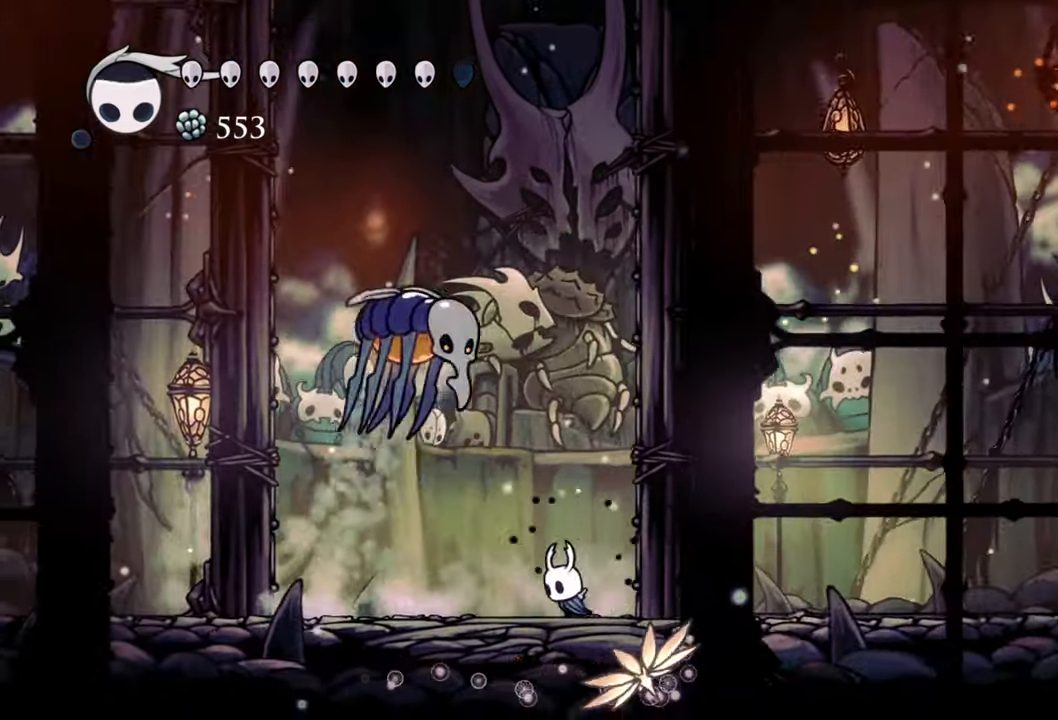
{"buttons": ["DPAD_DOWN", "DPAD_LEFT"], "events": [[160, "DPAD_DOWN", "up"], [180, "X", "down"], [260, "X", "up"], [340, "DPAD_DOWN", "down"]]}
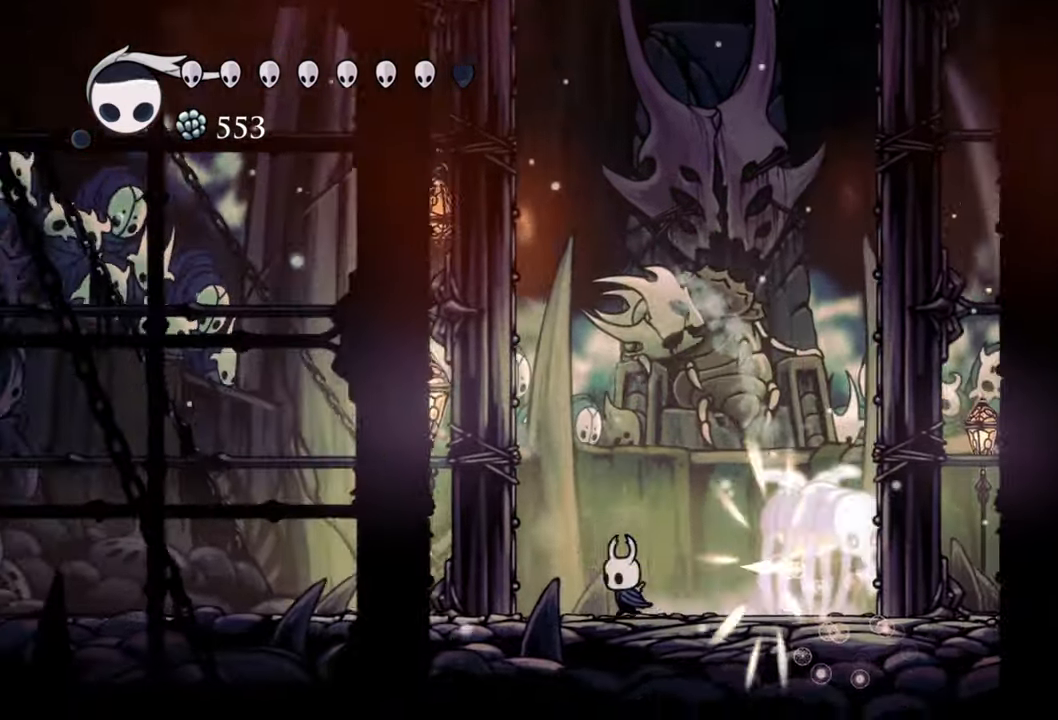
{"buttons": ["DPAD_RIGHT"], "events": [[40, "DPAD_DOWN", "up"], [160, "DPAD_LEFT", "up"], [340, "DPAD_RIGHT", "down"]]}
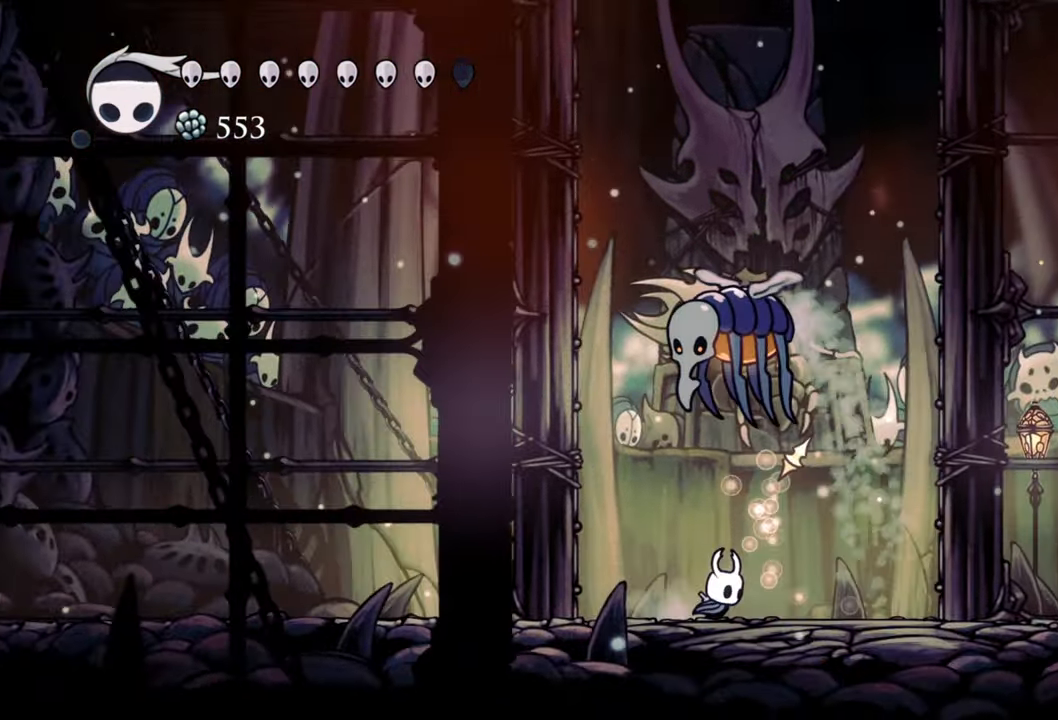
{"buttons": ["DPAD_LEFT"], "events": [[100, "R2", "down"], [260, "DPAD_RIGHT", "up"], [260, "R2", "up"], [460, "DPAD_LEFT", "down"]]}
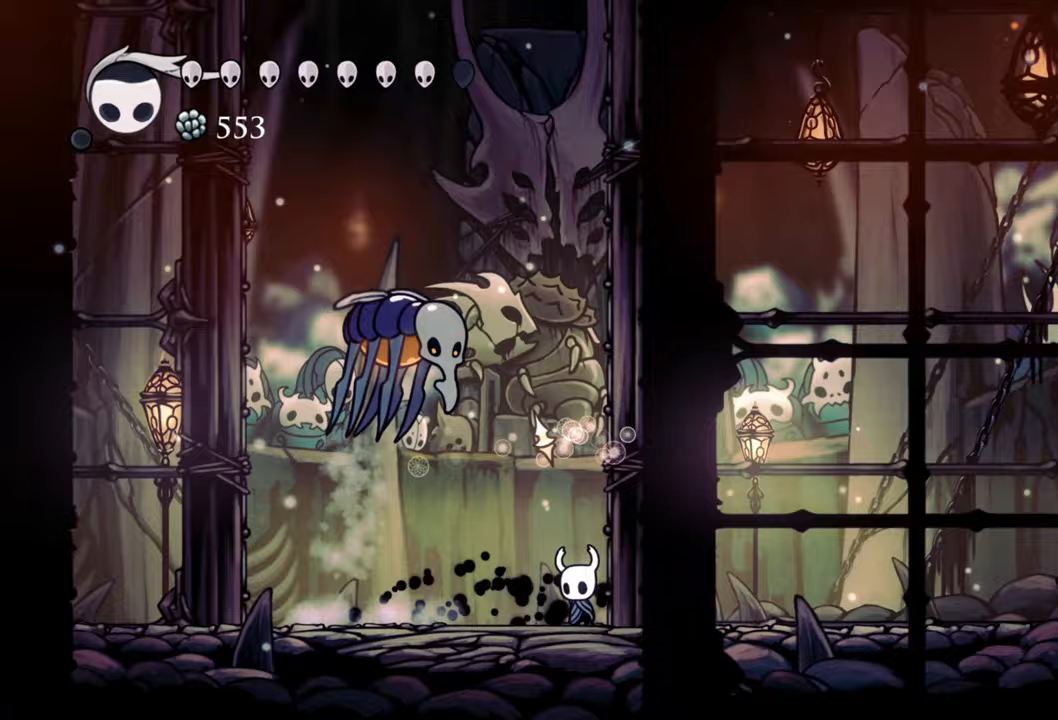
{"buttons": ["R2", "DPAD_LEFT"], "events": [[280, "DPAD_DOWN", "down"], [320, "R2", "down"], [340, "DPAD_DOWN", "up"], [360, "DPAD_DOWN", "down"], [400, "DPAD_DOWN", "up"]]}
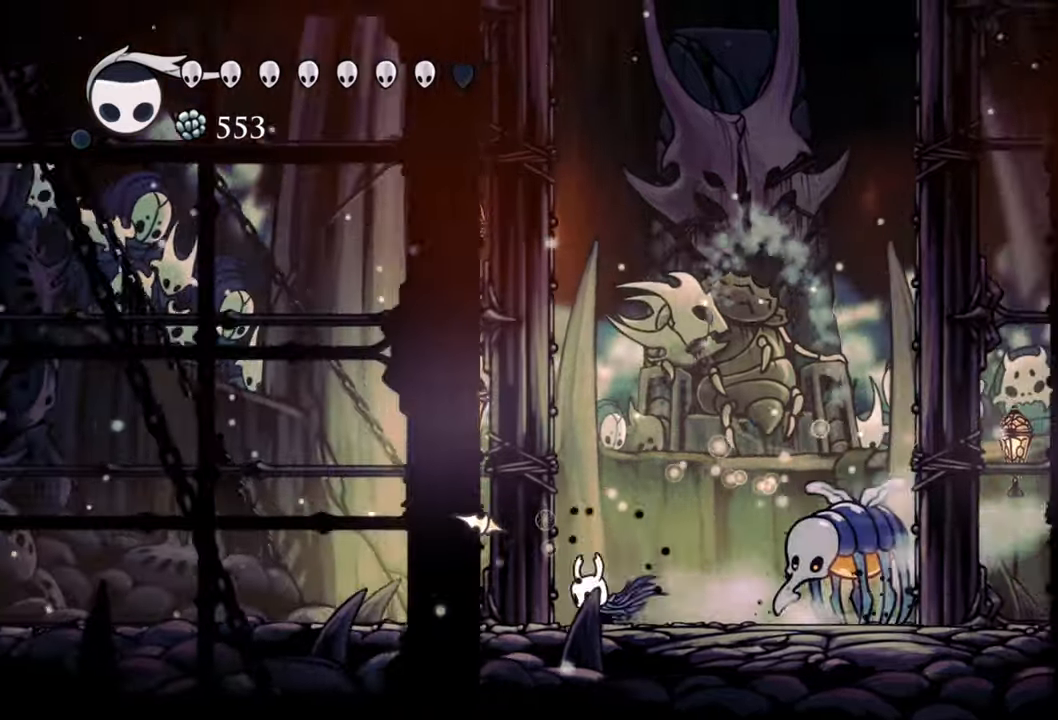
{"buttons": ["DPAD_RIGHT"], "events": [[60, "R2", "up"], [100, "DPAD_LEFT", "up"], [340, "DPAD_RIGHT", "down"]]}
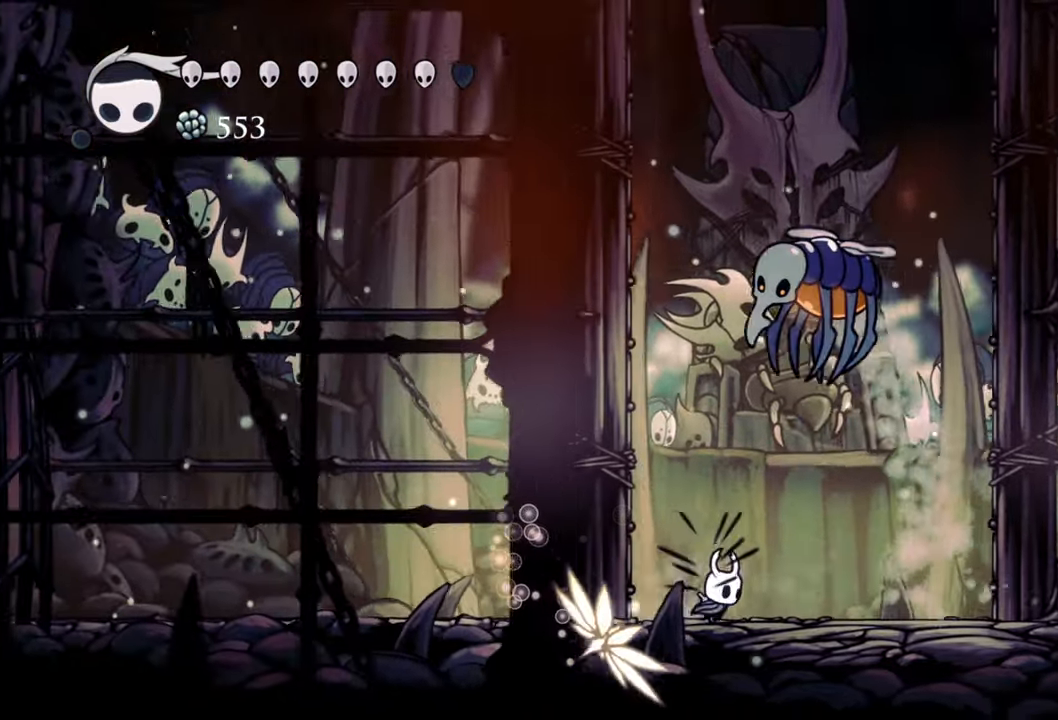
{"buttons": ["DPAD_LEFT"], "events": [[60, "R2", "down"], [280, "R2", "up"], [380, "DPAD_RIGHT", "up"], [500, "DPAD_LEFT", "down"]]}
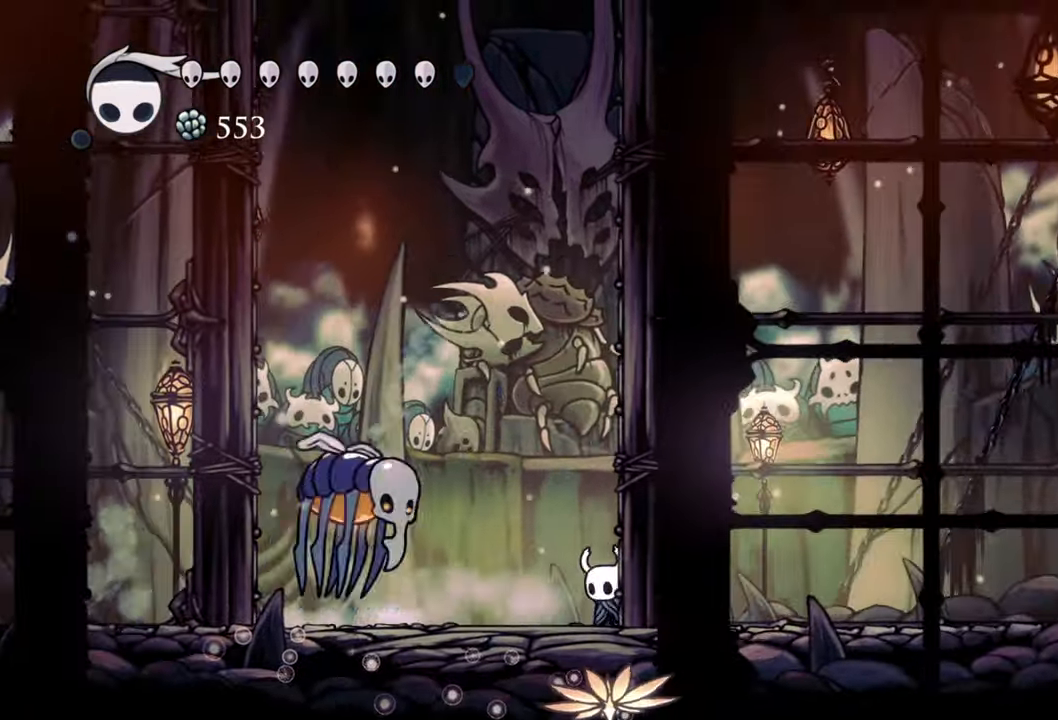
{"buttons": ["DPAD_LEFT"], "events": []}
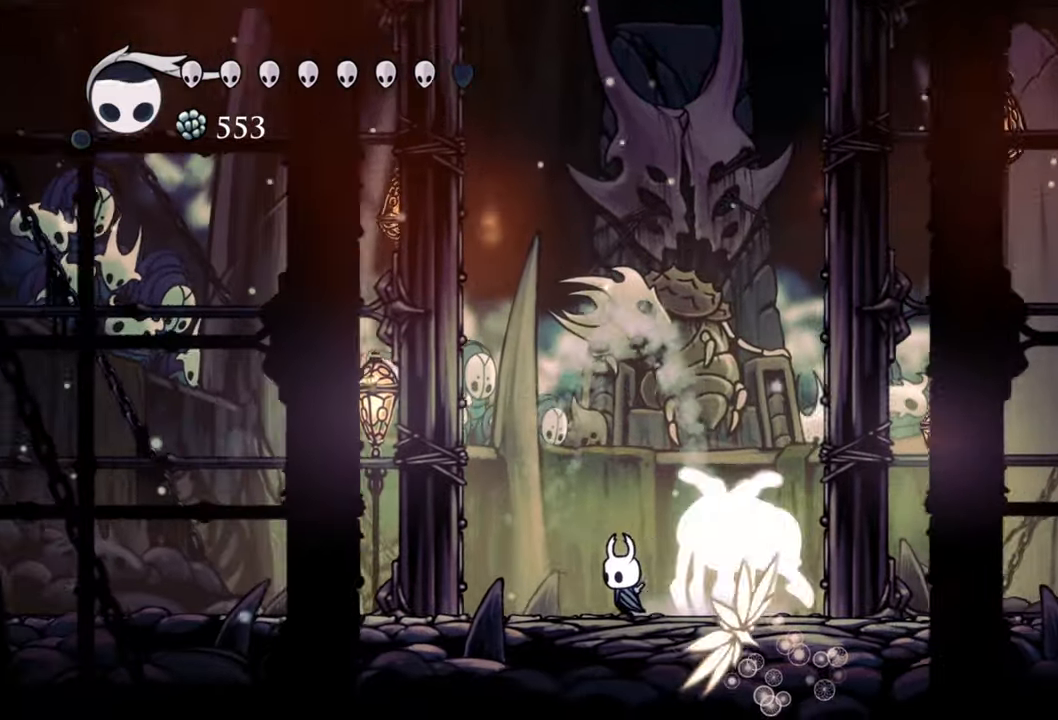
{"buttons": [], "events": [[100, "DPAD_LEFT", "up"], [220, "DPAD_RIGHT", "down"], [300, "X", "down"], [380, "X", "up"], [400, "DPAD_RIGHT", "up"]]}
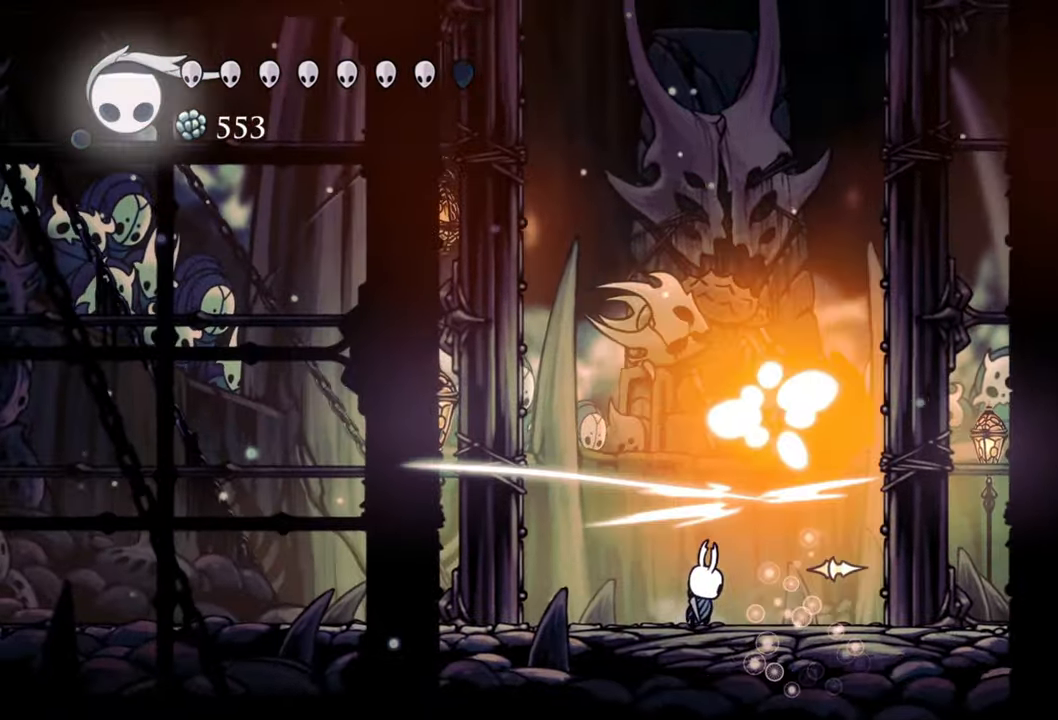
{"buttons": ["B"], "events": [[380, "B", "down"]]}
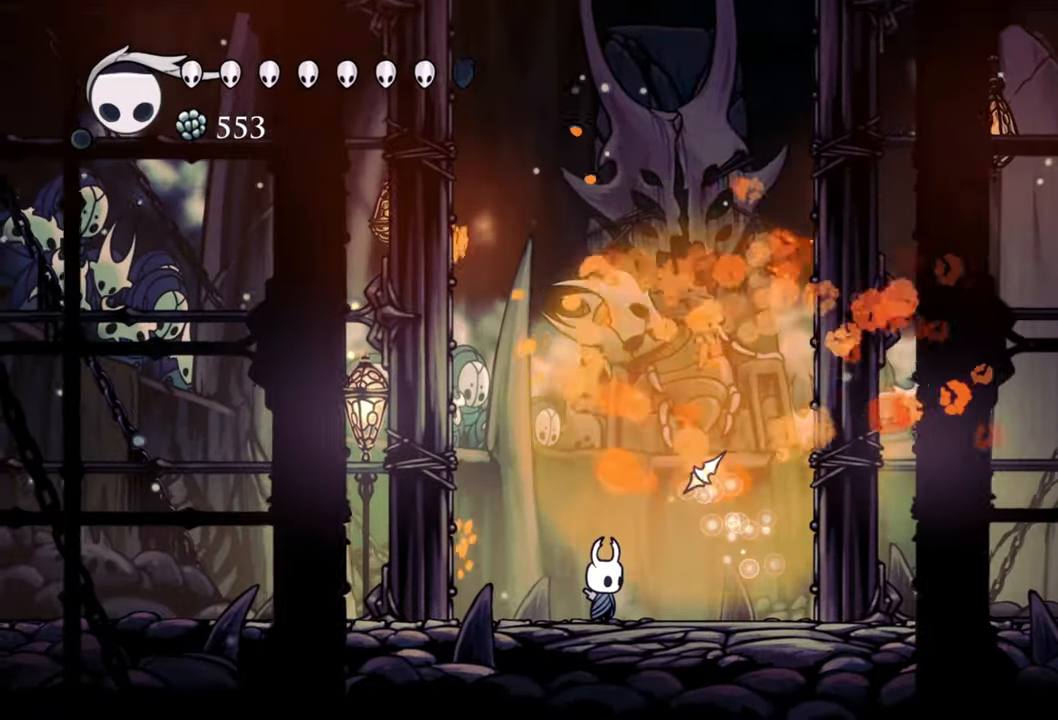
{"buttons": ["B"], "events": []}
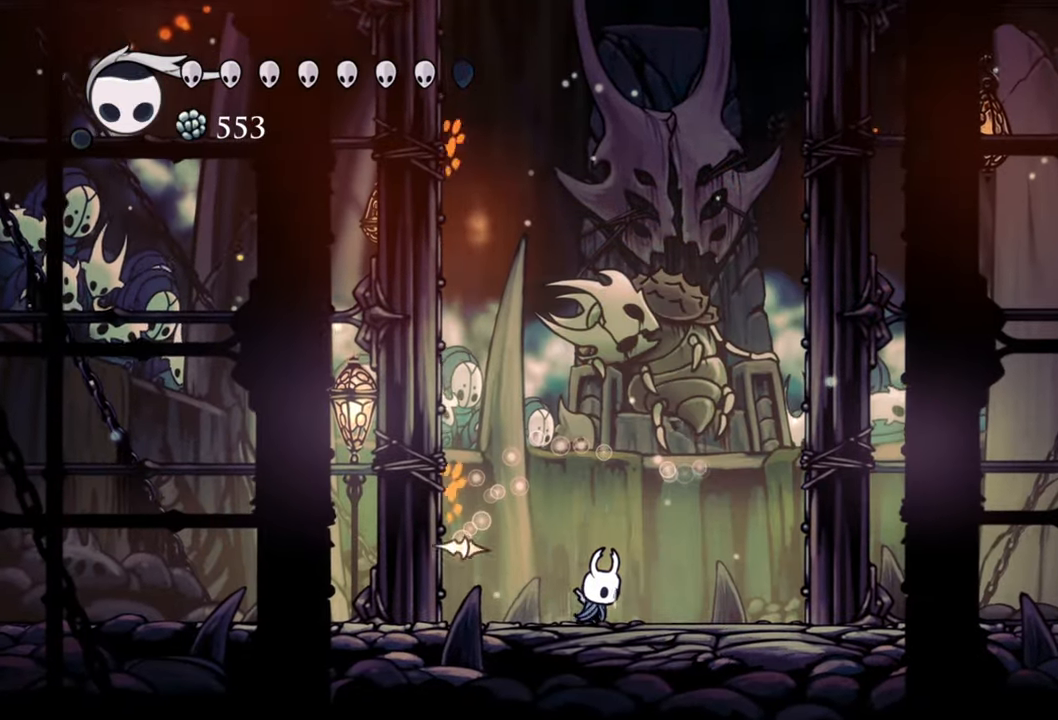
{"buttons": ["B"], "events": []}
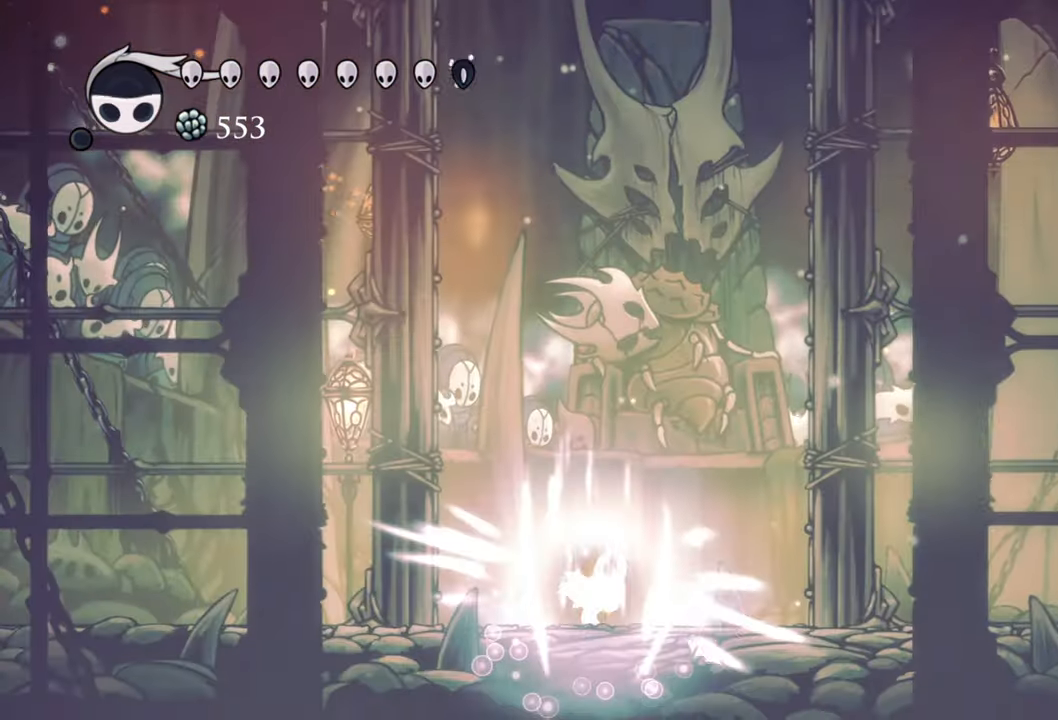
{"buttons": ["B"], "events": []}
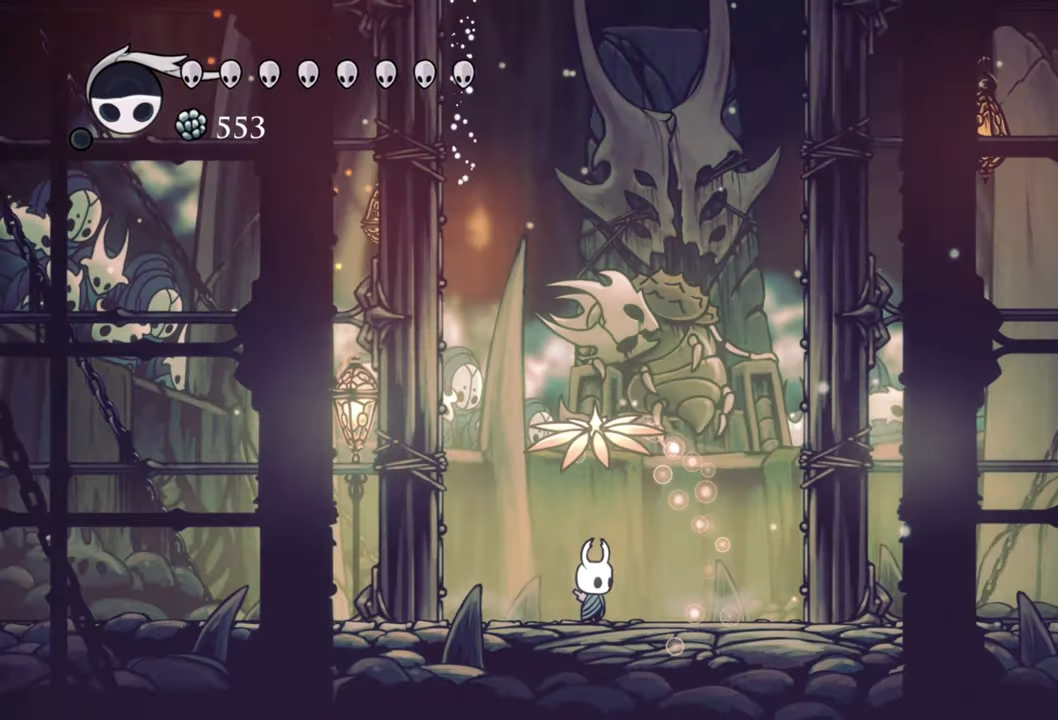
{"buttons": ["B"], "events": []}
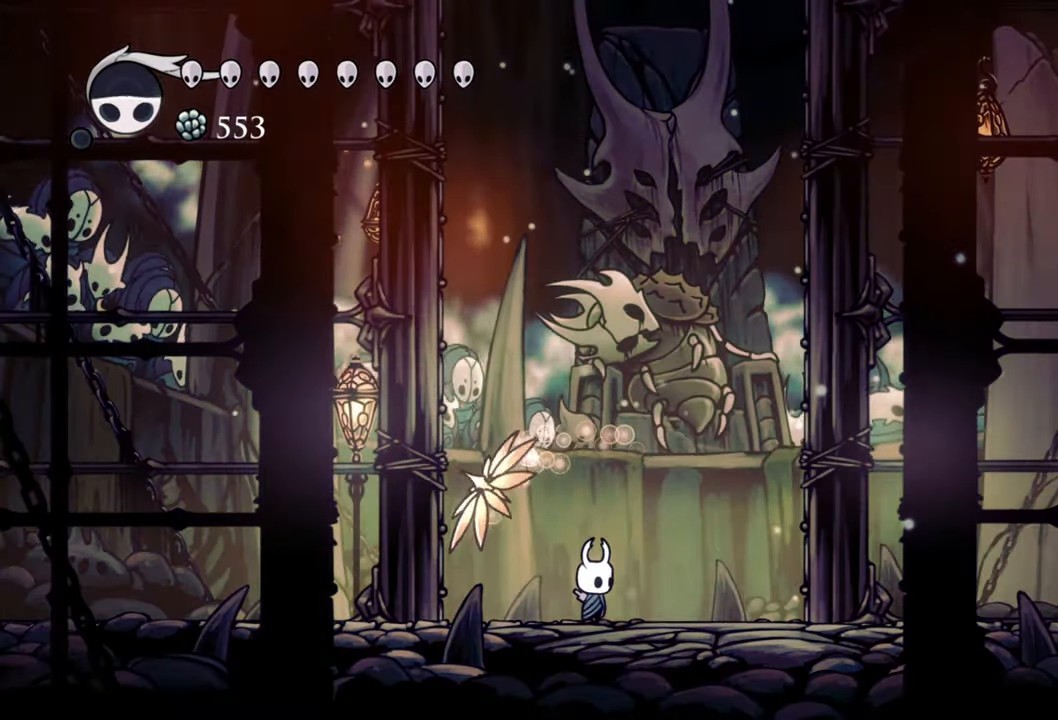
{"buttons": [], "events": [[120, "B", "up"]]}
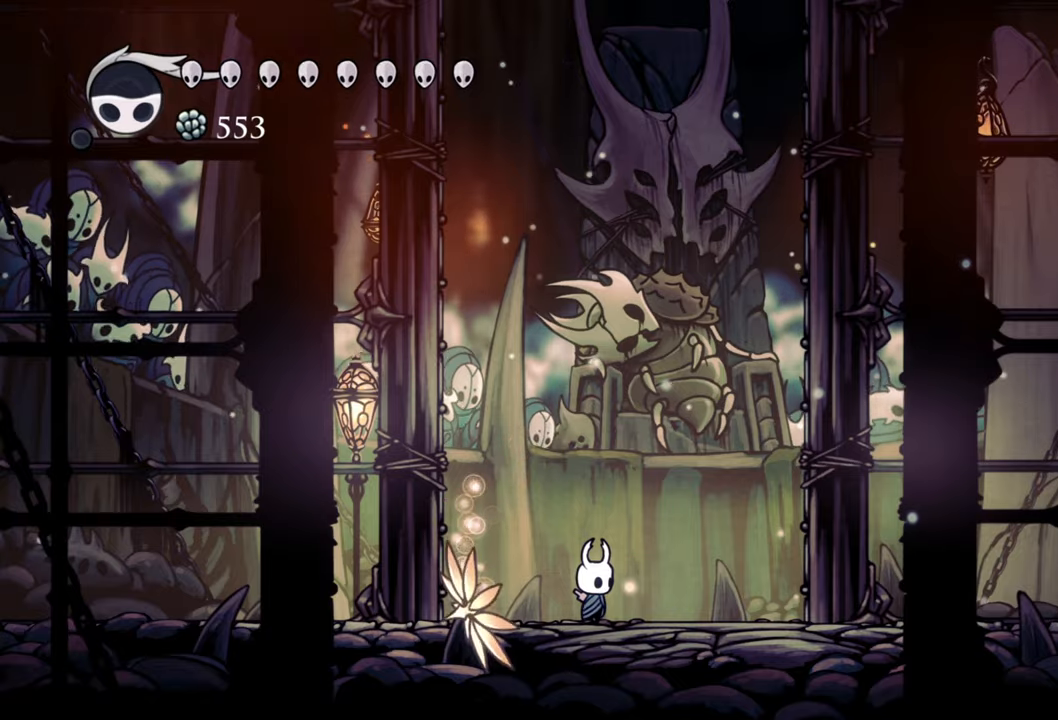
{"buttons": [], "events": []}
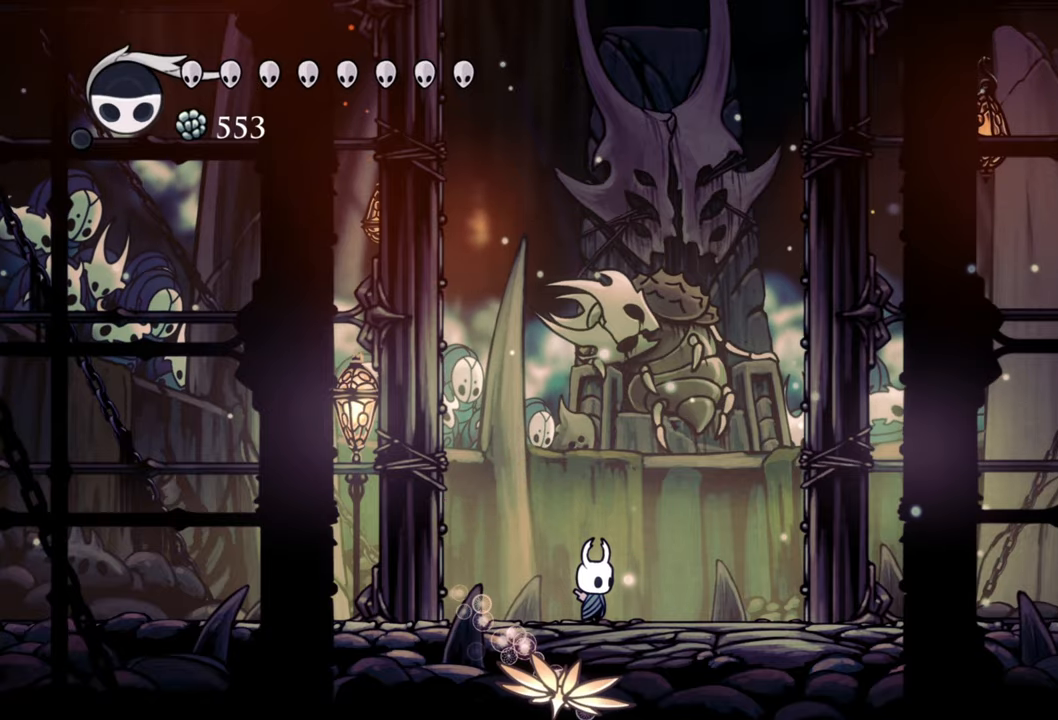
{"buttons": [], "events": []}
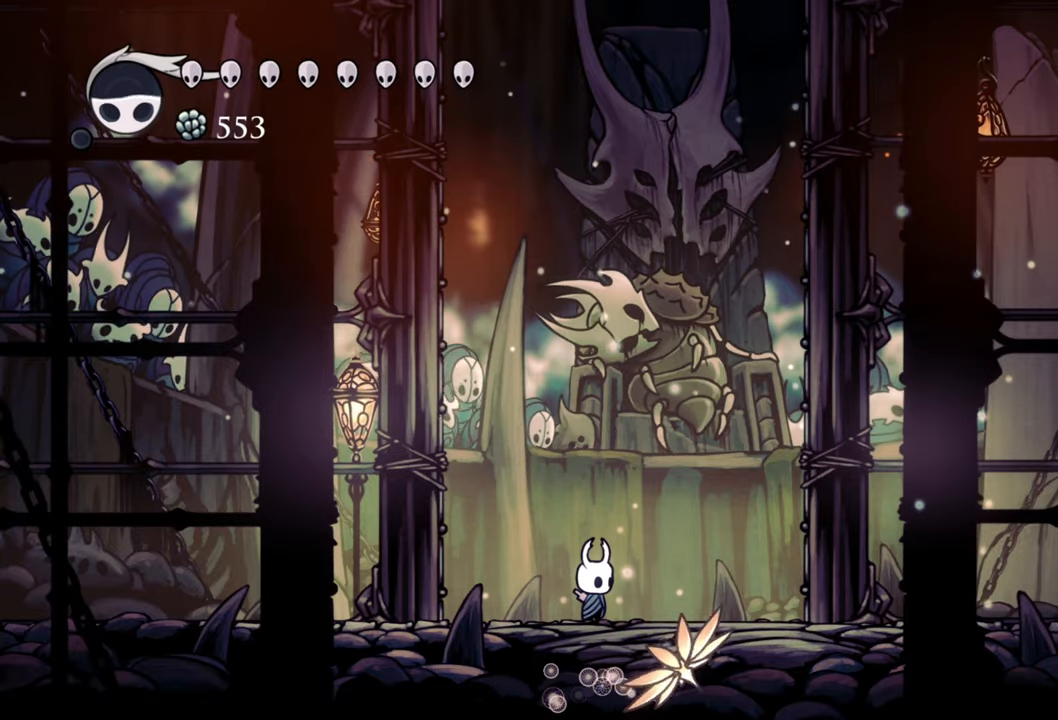
{"buttons": [], "events": []}
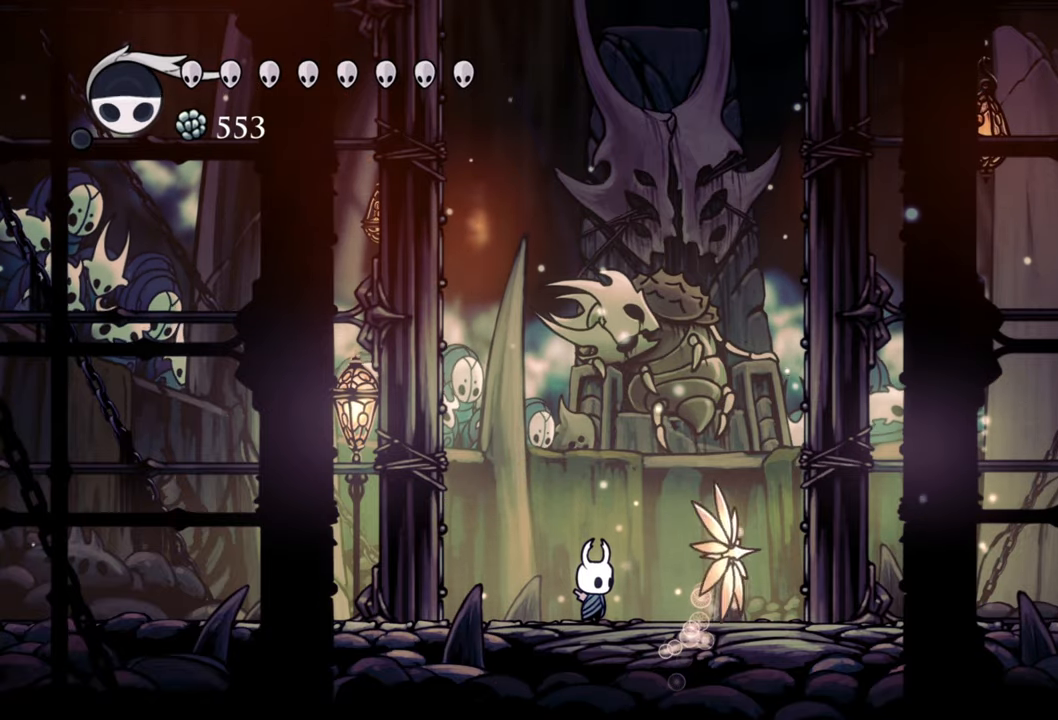
{"buttons": [], "events": []}
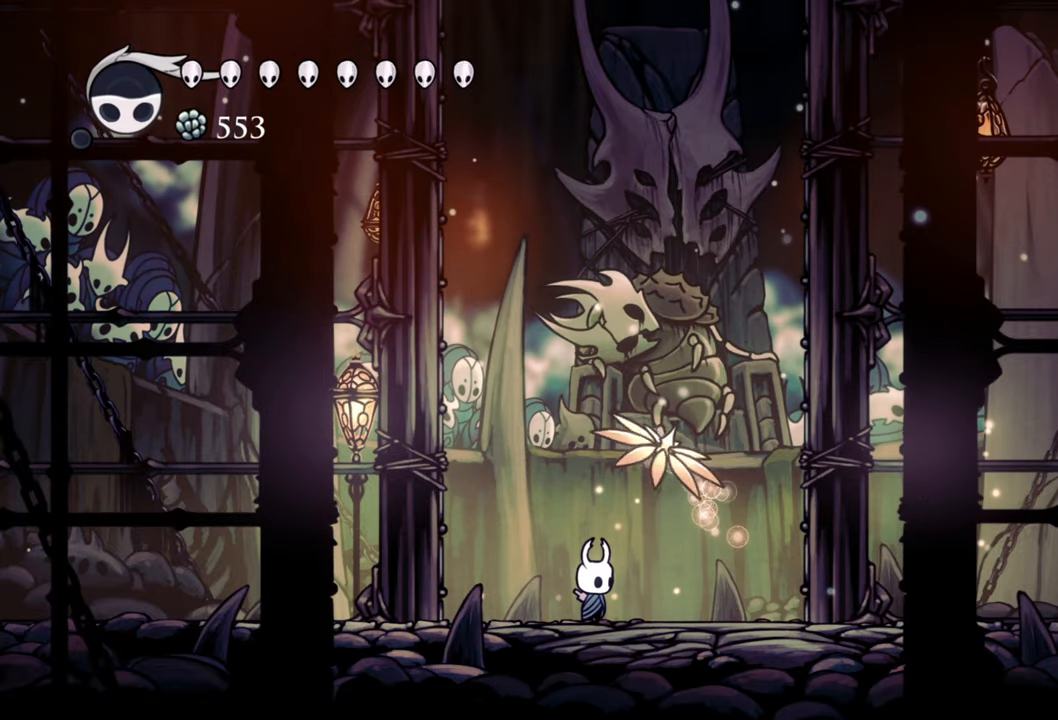
{"buttons": [], "events": []}
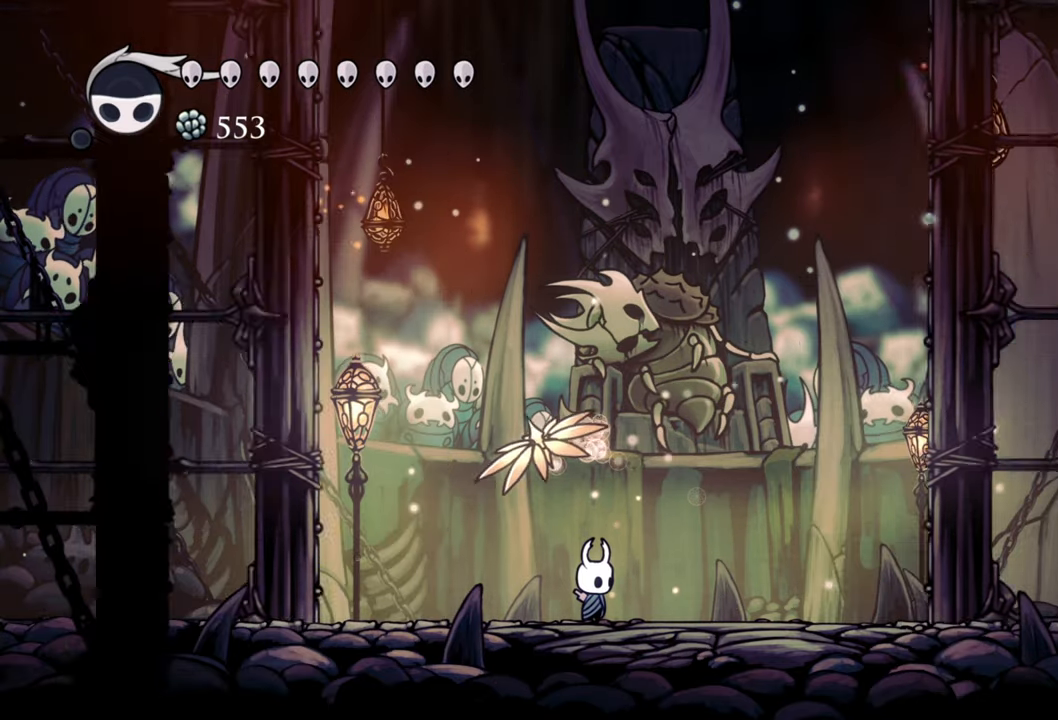
{"buttons": [], "events": []}
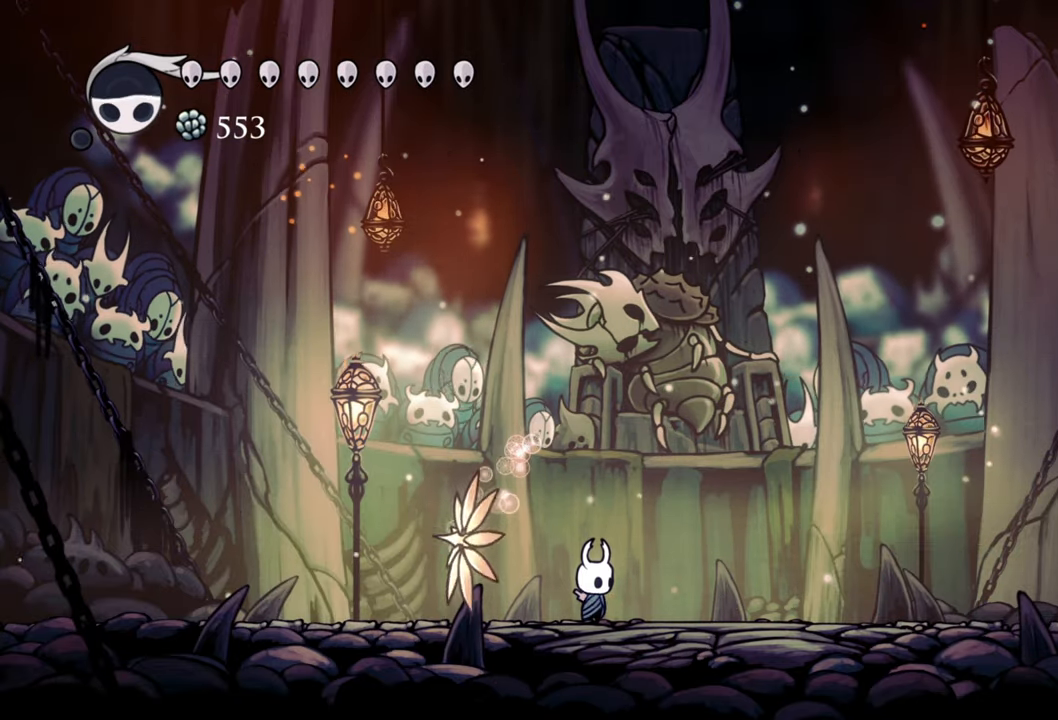
{"buttons": ["DPAD_LEFT"], "events": [[100, "DPAD_LEFT", "down"]]}
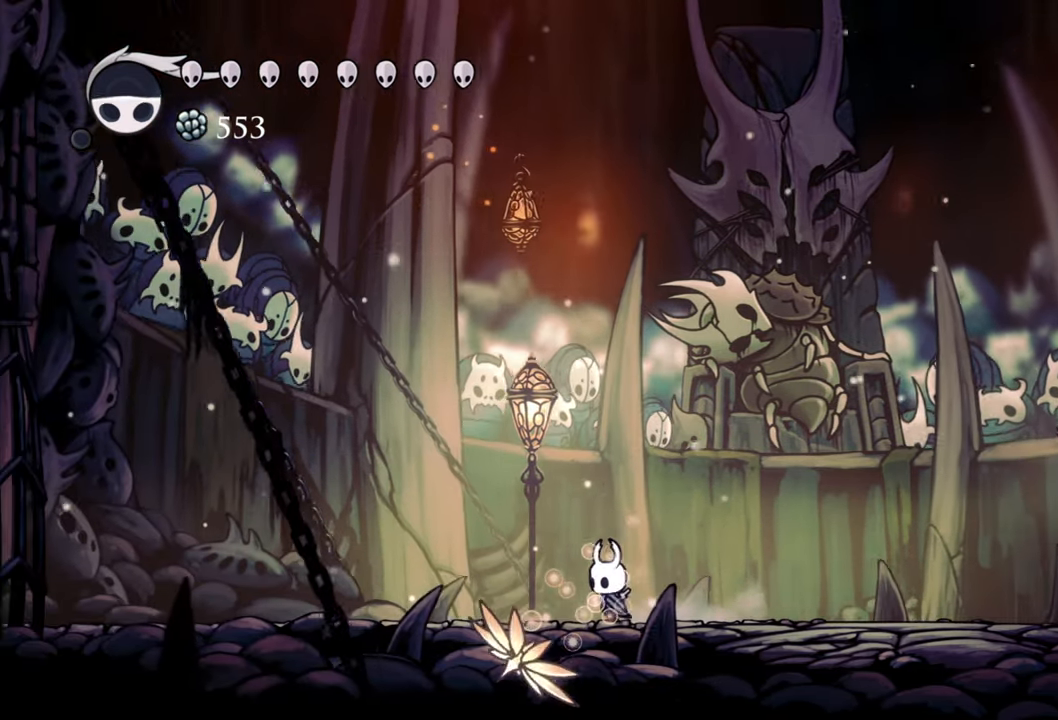
{"buttons": [], "events": [[320, "DPAD_LEFT", "up"]]}
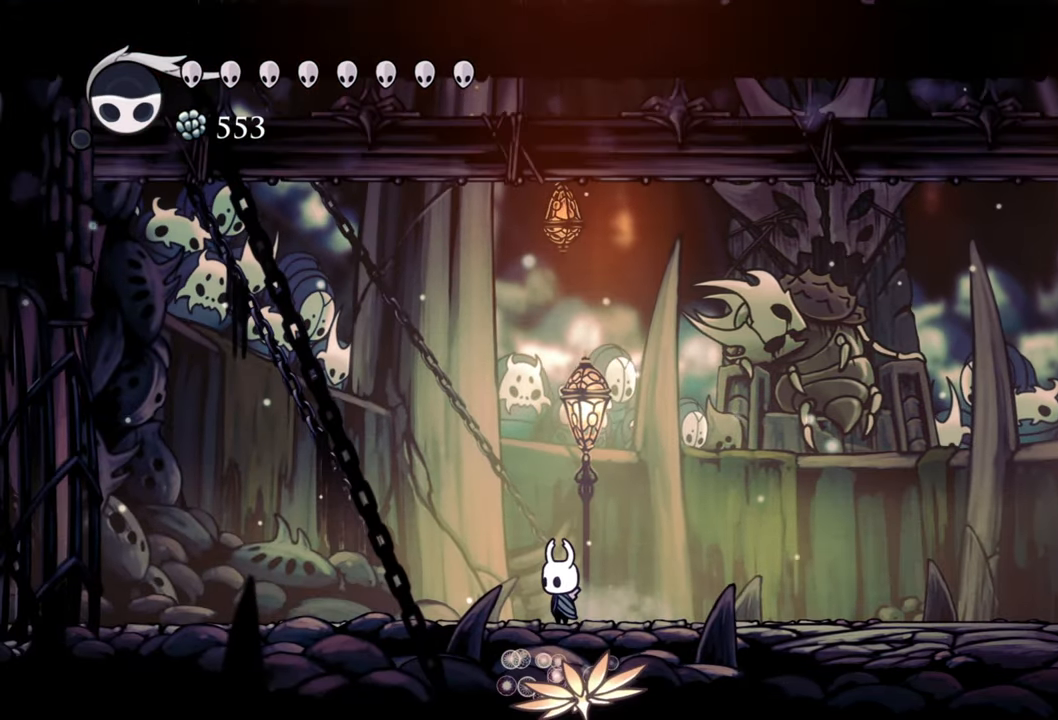
{"buttons": ["DPAD_RIGHT"], "events": [[420, "DPAD_RIGHT", "down"]]}
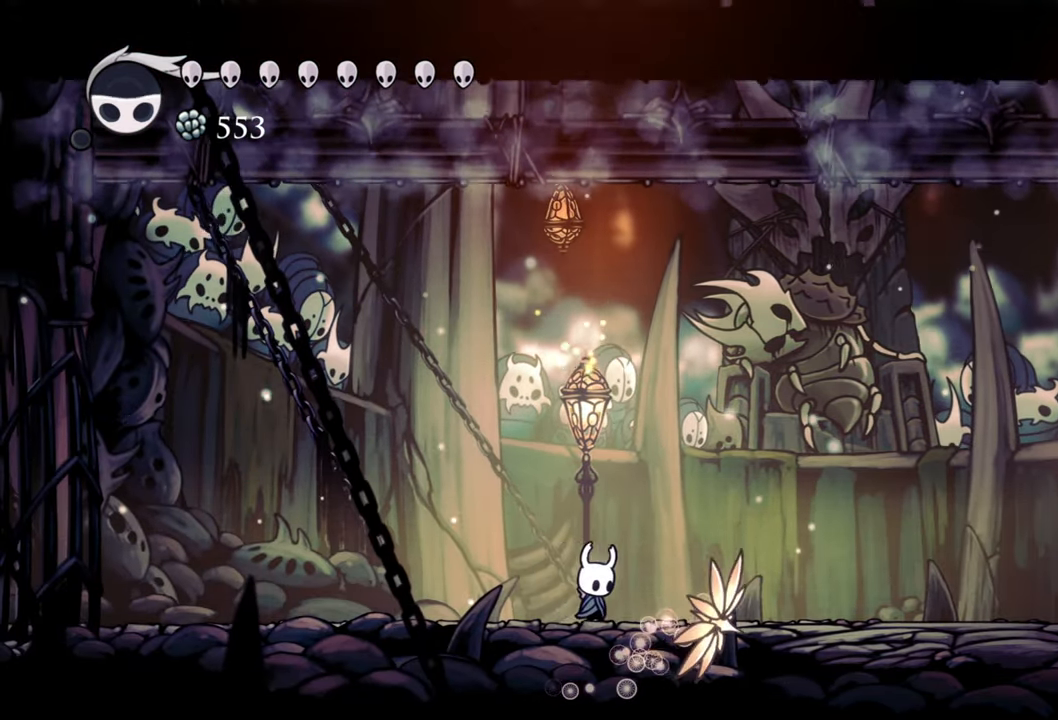
{"buttons": [], "events": [[160, "DPAD_RIGHT", "up"]]}
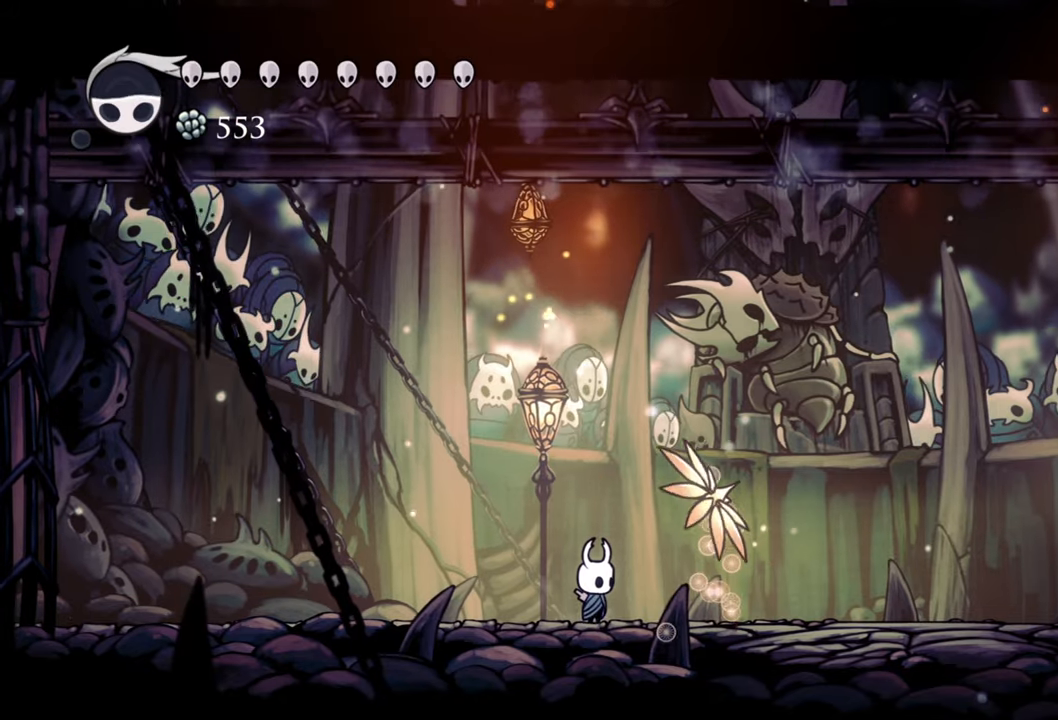
{"buttons": [], "events": []}
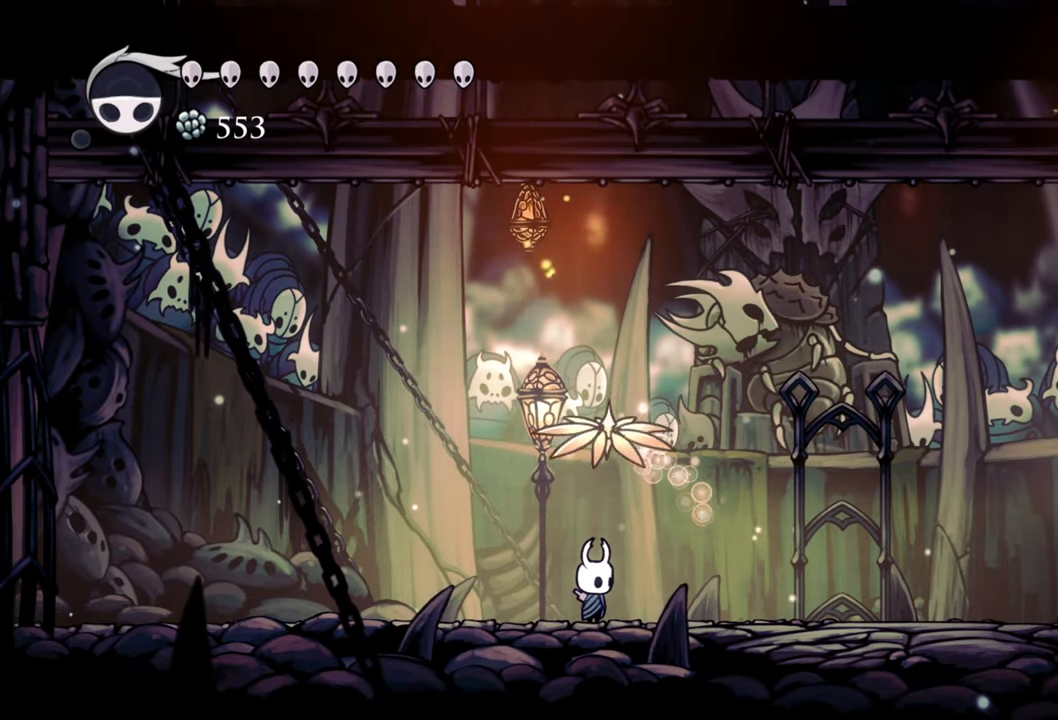
{"buttons": [], "events": []}
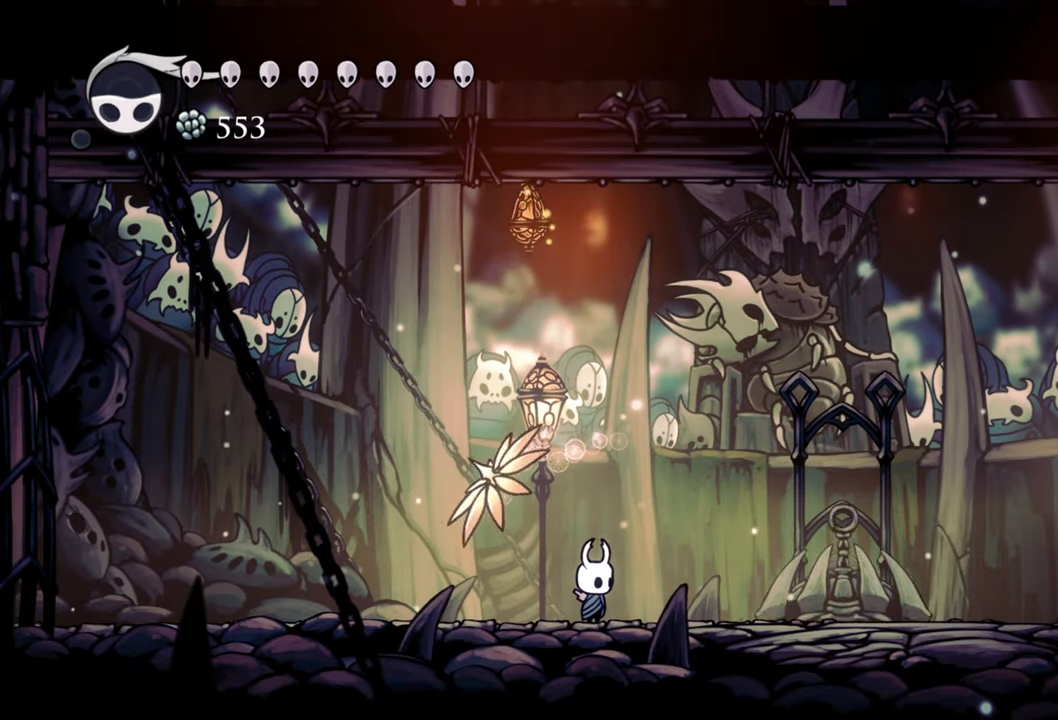
{"buttons": [], "events": []}
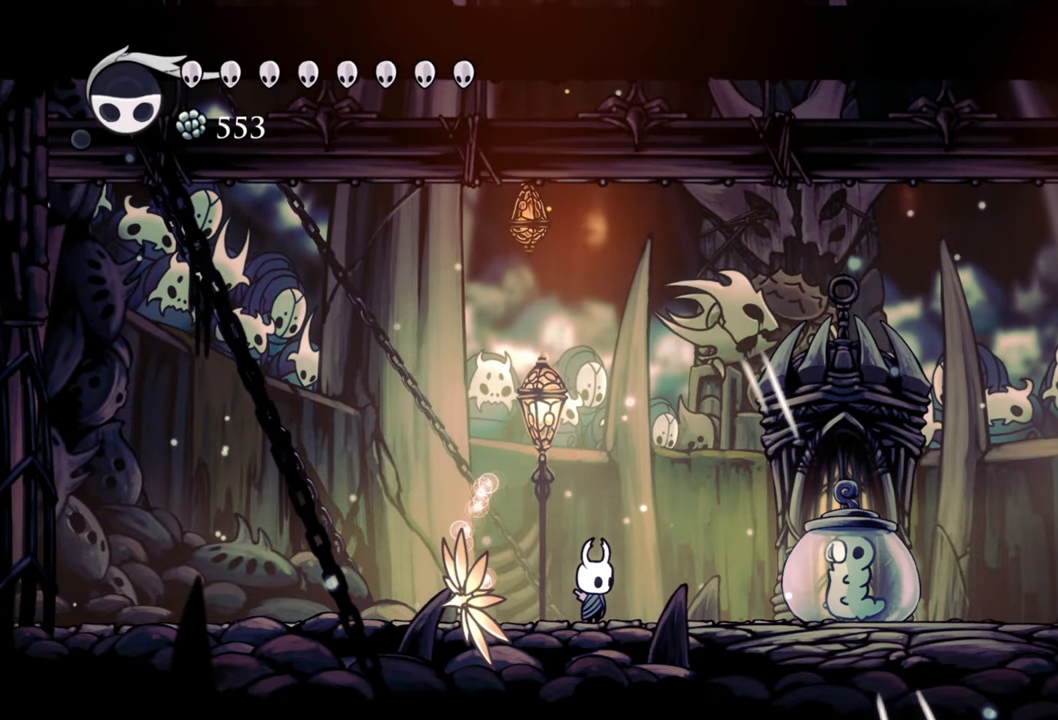
{"buttons": [], "events": []}
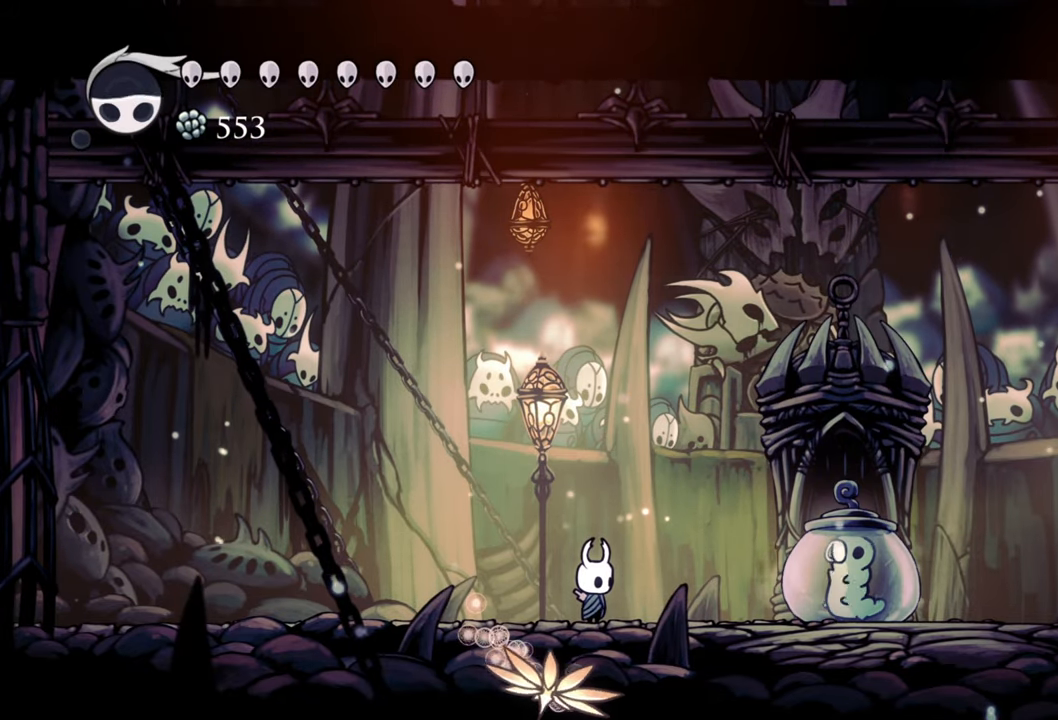
{"buttons": [], "events": [[140, "DPAD_RIGHT", "down"], [420, "DPAD_RIGHT", "up"]]}